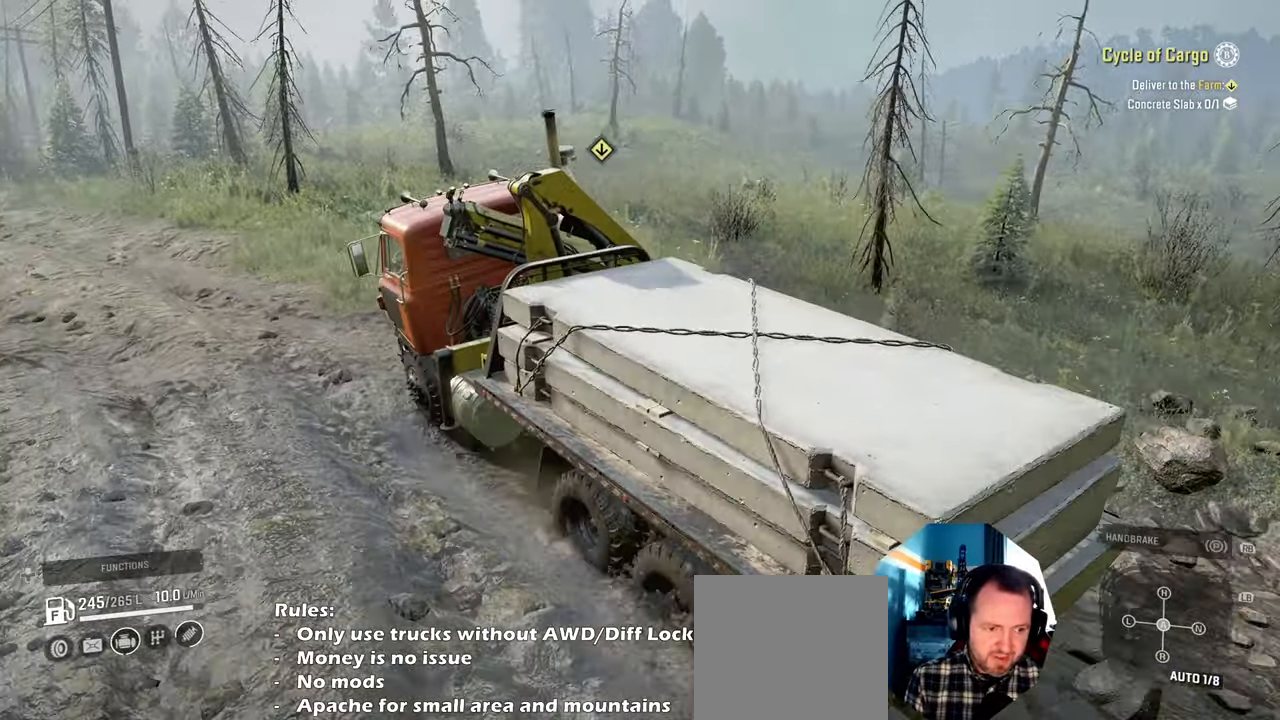
Gameplay with a controller (Xbox layout); each line is a JSON object with the inputs held at the frame after it. "events" lists button and stick changes between this image and that frame as [ms after this image, input, new state], when the widget could be followed in between.
{"buttons": ["R2"], "left_stick": "up-left", "right_stick": "up-left", "events": [[67, "right_stick", "up"], [200, "right_stick", "left"], [500, "right_stick", "up-left"]]}
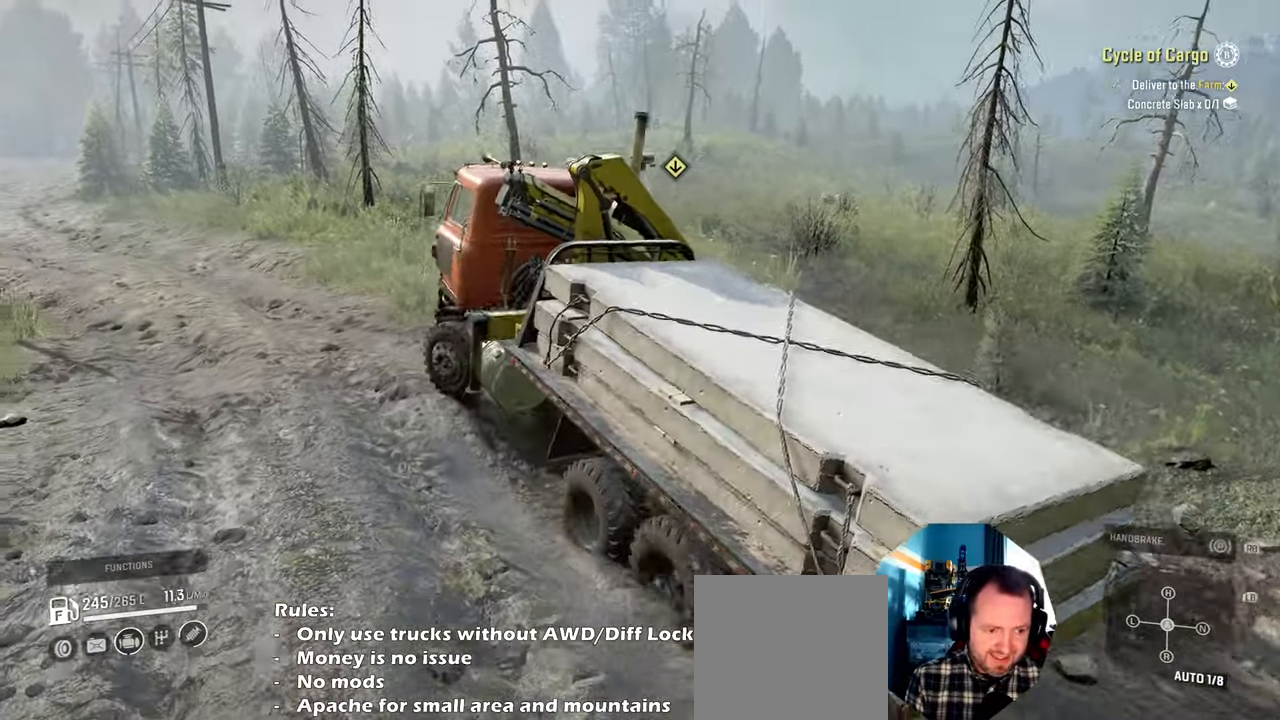
{"buttons": ["R2"], "left_stick": "right", "right_stick": "center", "events": [[167, "right_stick", "center"], [334, "left_stick", "center"], [467, "left_stick", "right"]]}
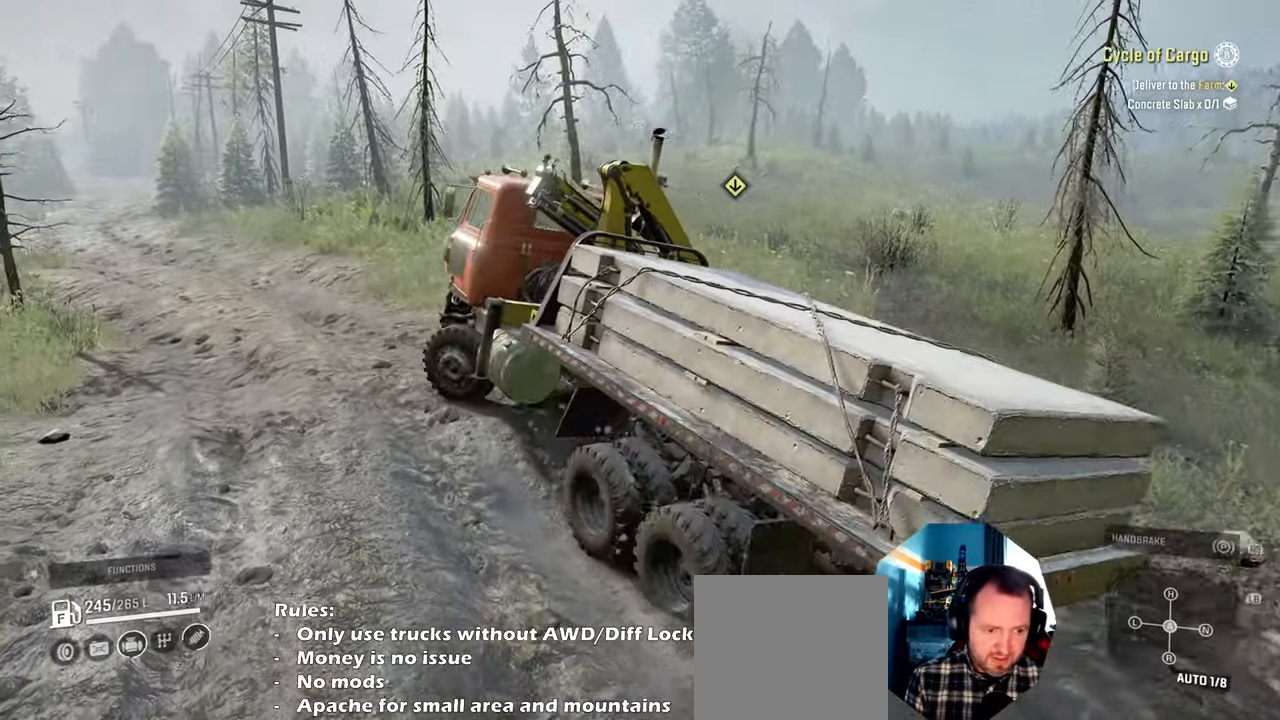
{"buttons": ["R2"], "left_stick": "center", "right_stick": "center", "events": [[267, "L1", "down"], [300, "left_stick", "center"], [400, "L1", "up"]]}
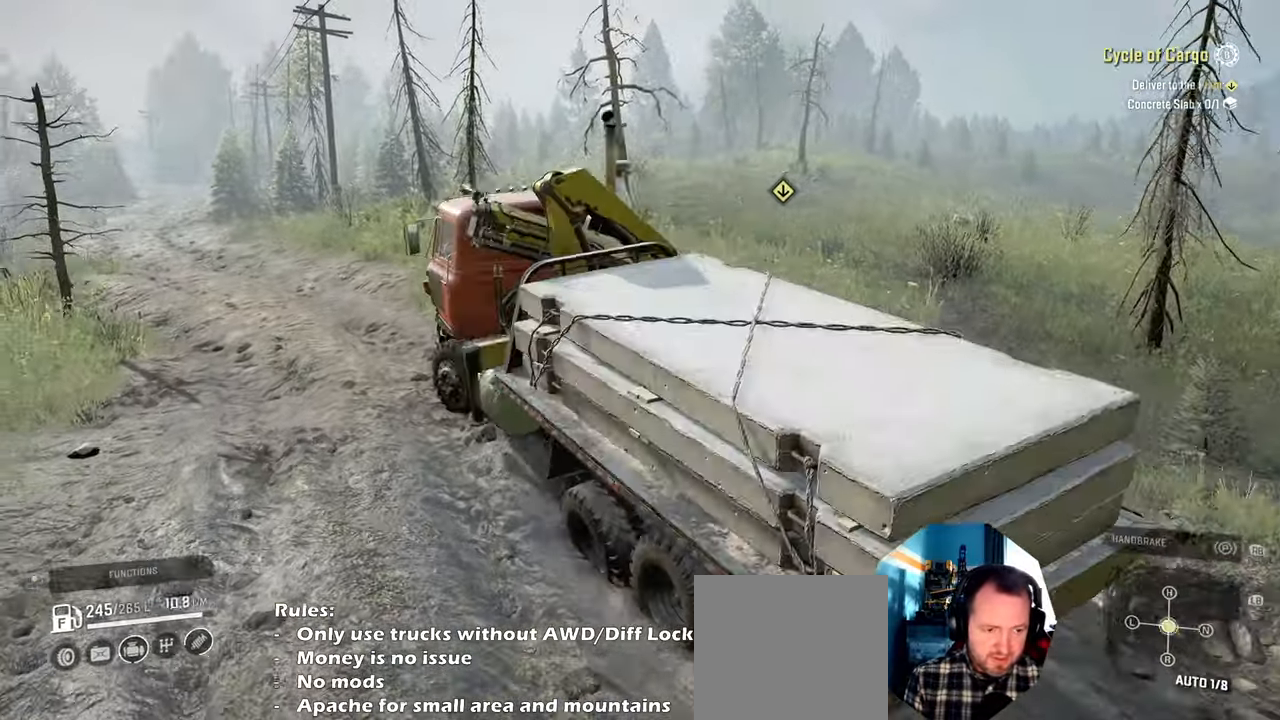
{"buttons": ["R2"], "left_stick": "up-right", "right_stick": "center", "events": [[200, "left_stick", "up-right"]]}
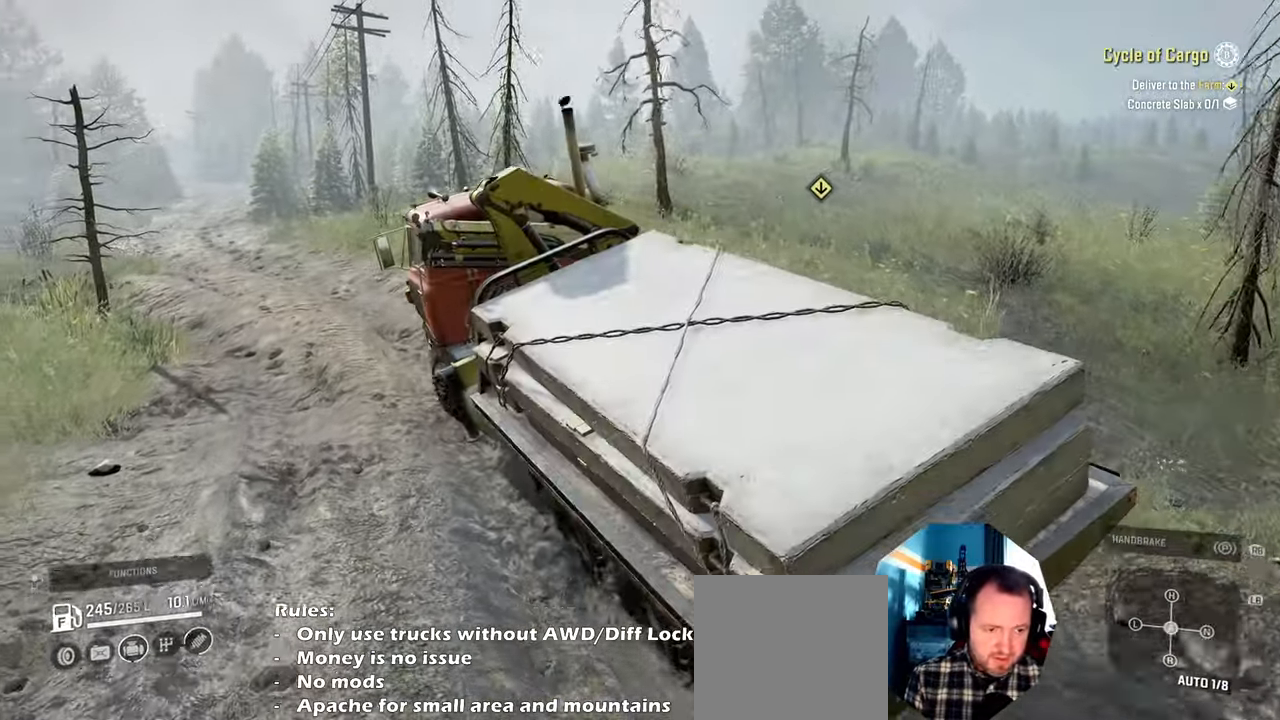
{"buttons": ["R2"], "left_stick": "center", "right_stick": "center", "events": [[167, "left_stick", "up-left"], [167, "right_stick", "up-right"], [400, "right_stick", "center"], [500, "left_stick", "center"]]}
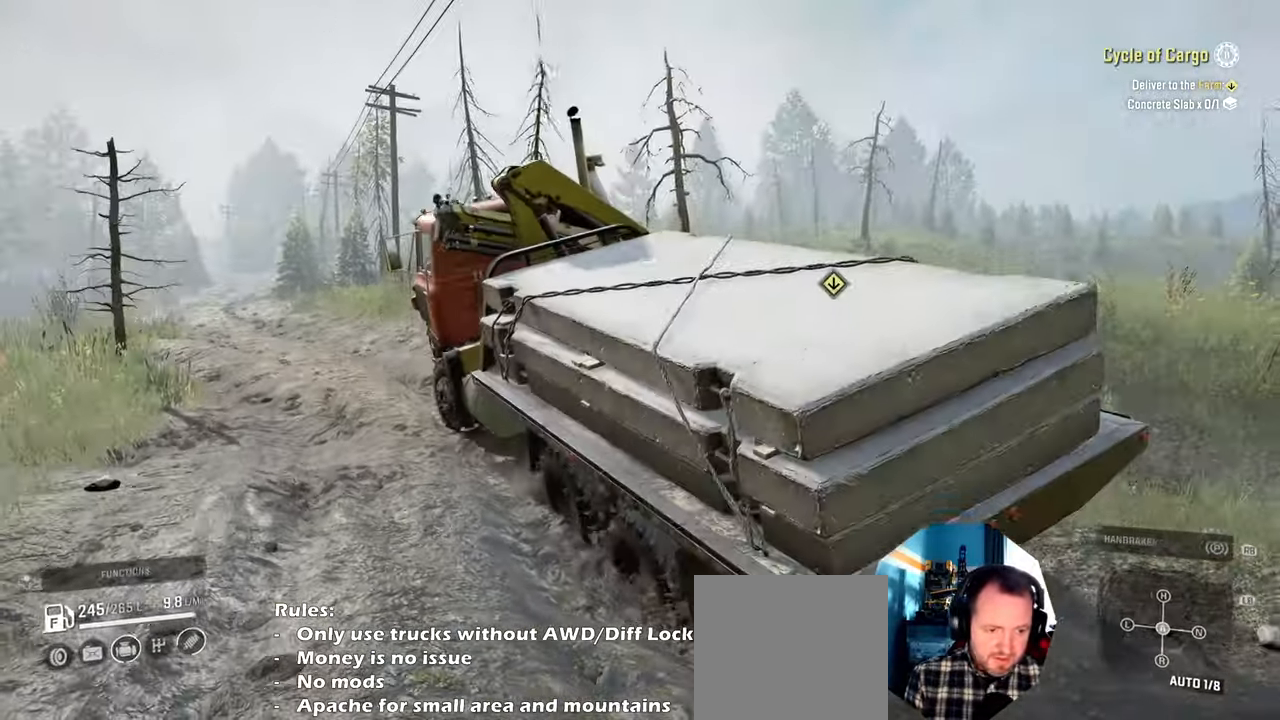
{"buttons": ["R2"], "left_stick": "center", "right_stick": "center", "events": [[334, "left_stick", "right"], [467, "left_stick", "center"]]}
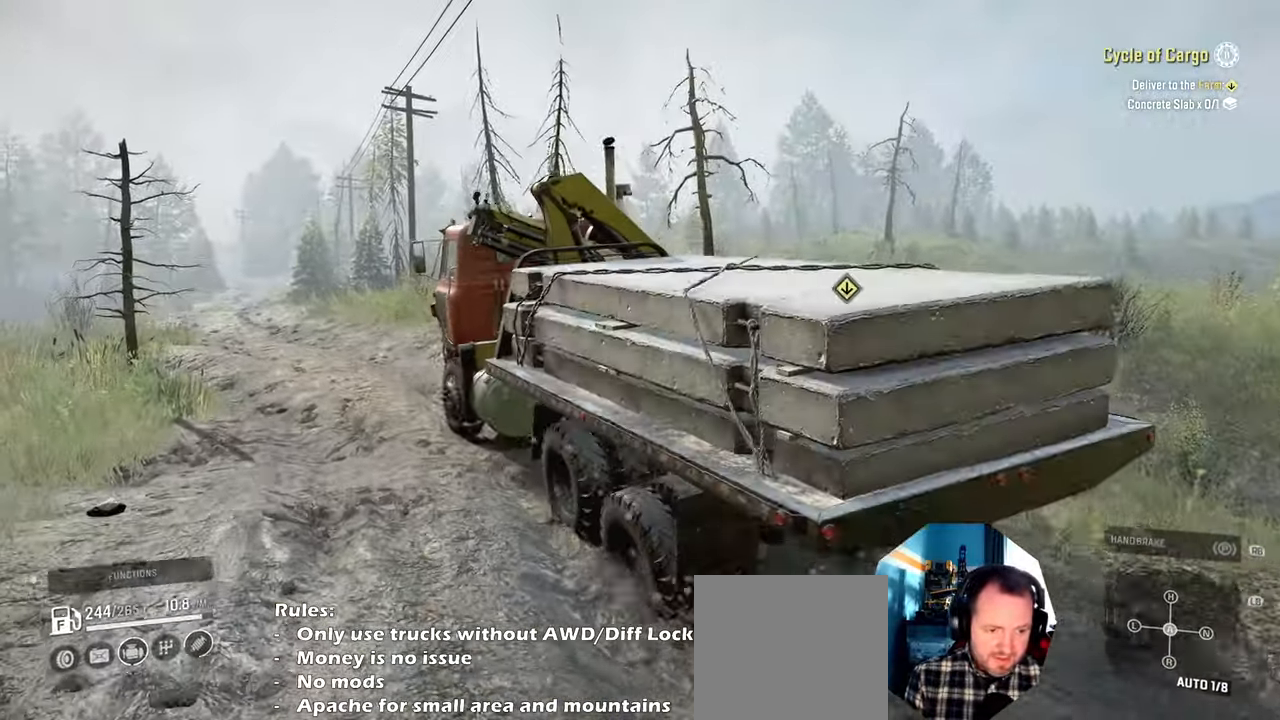
{"buttons": ["R2"], "left_stick": "center", "right_stick": "center", "events": [[67, "L1", "down"], [167, "left_stick", "left"], [200, "L1", "up"], [400, "left_stick", "center"]]}
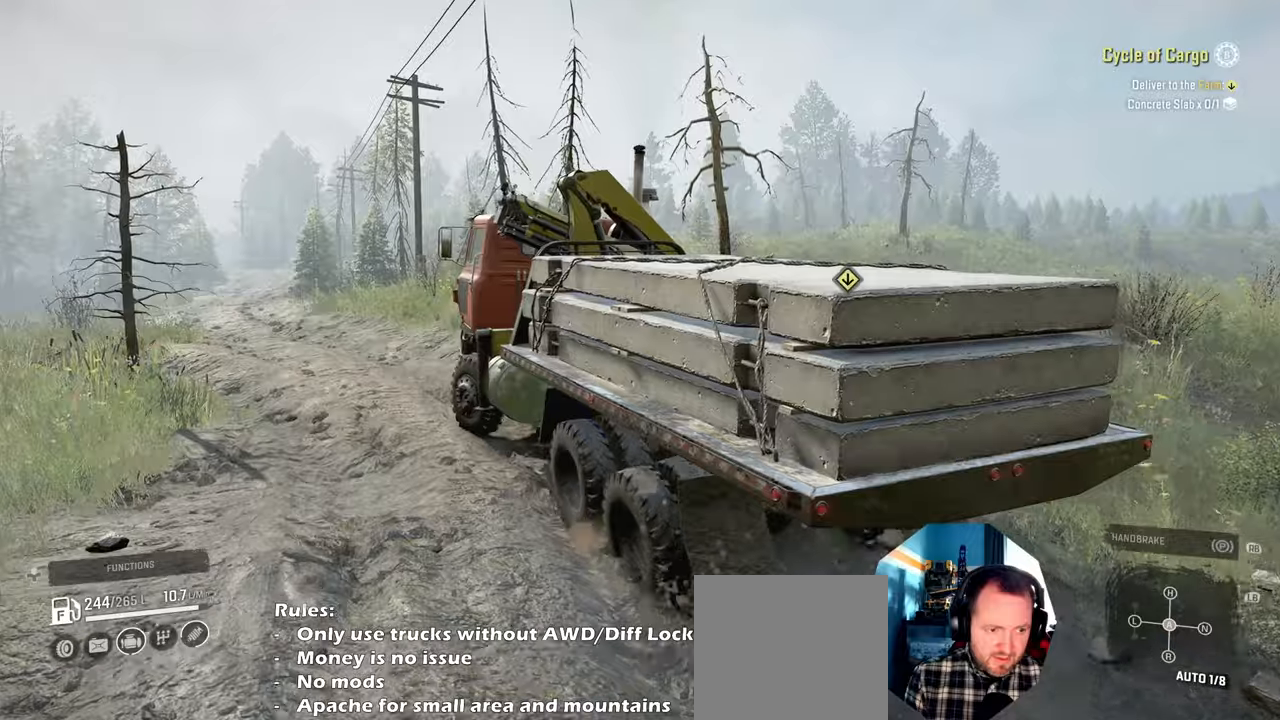
{"buttons": ["L1", "R2"], "left_stick": "right", "right_stick": "center", "events": [[100, "left_stick", "up-left"], [300, "left_stick", "center"], [434, "left_stick", "right"], [467, "L1", "down"]]}
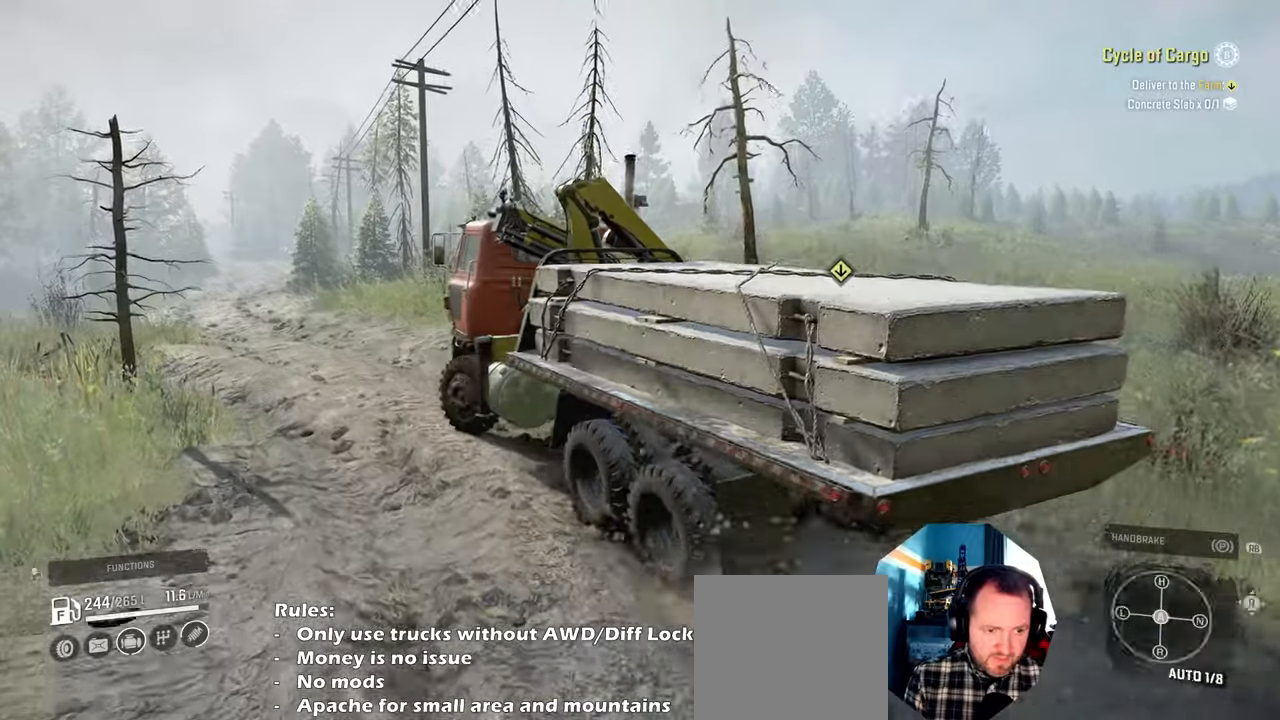
{"buttons": ["L1", "R2"], "left_stick": "right", "right_stick": "up", "events": [[100, "L1", "up"], [467, "L1", "down"], [467, "right_stick", "up"]]}
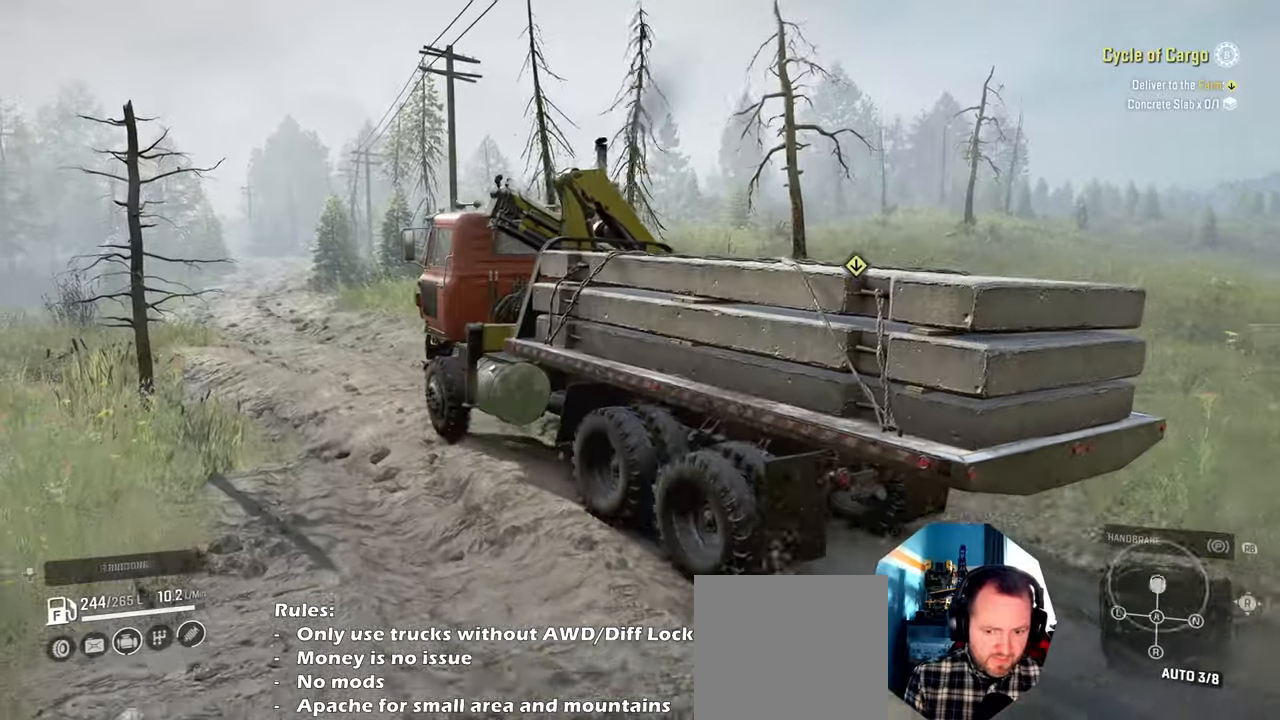
{"buttons": ["R2"], "left_stick": "center", "right_stick": "center", "events": [[67, "right_stick", "center"], [100, "L1", "up"], [234, "left_stick", "center"]]}
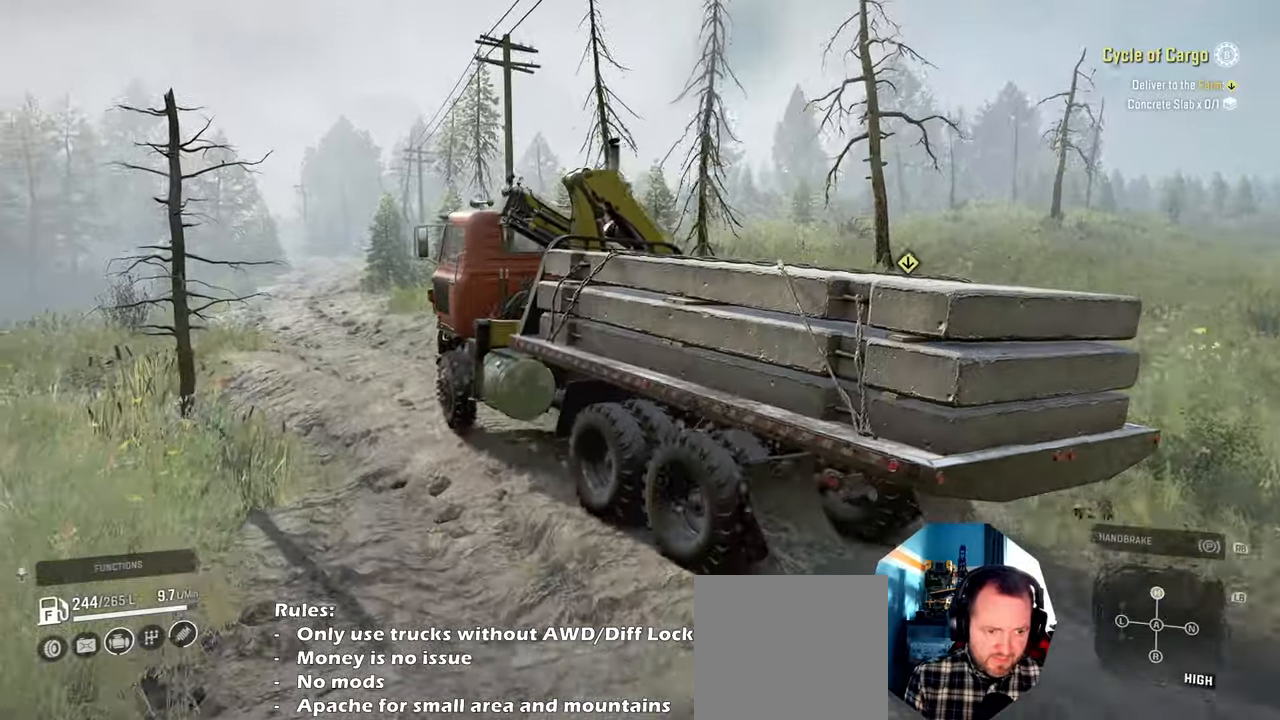
{"buttons": ["R2"], "left_stick": "center", "right_stick": "down", "events": [[67, "left_stick", "left"], [100, "right_stick", "down"], [234, "left_stick", "center"]]}
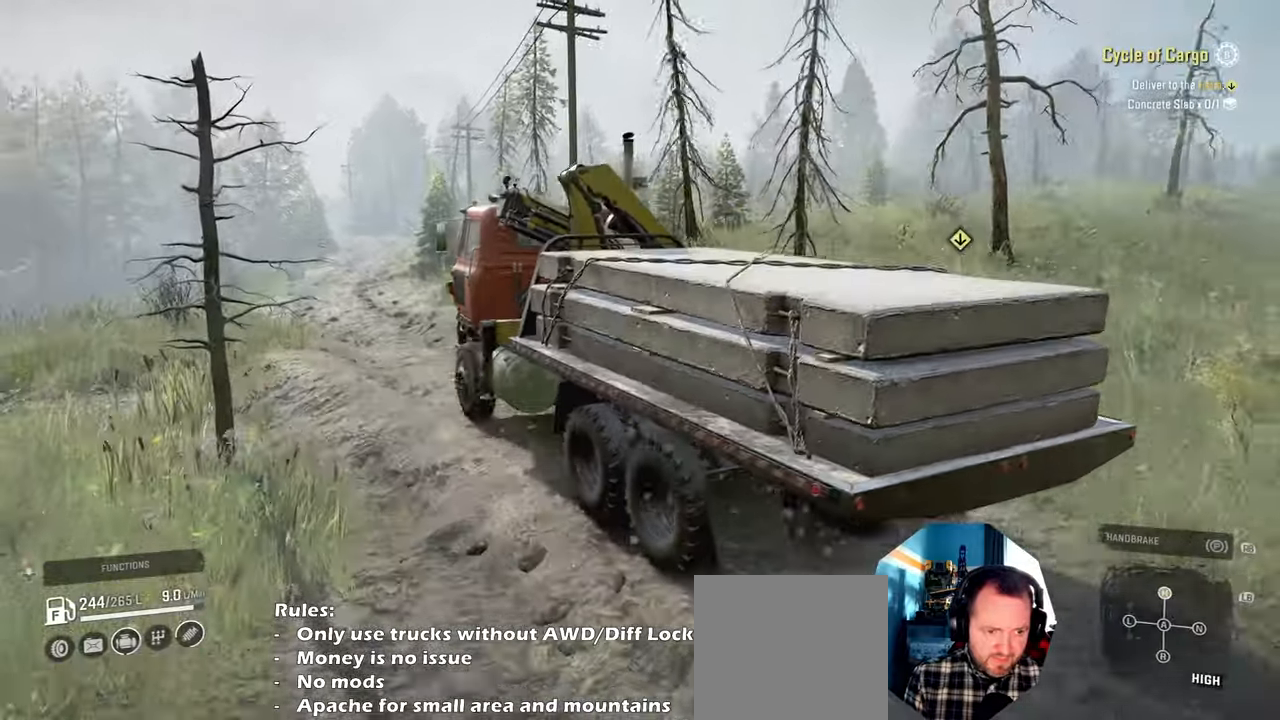
{"buttons": ["R2"], "left_stick": "center", "right_stick": "down-right", "events": [[34, "left_stick", "left"], [200, "left_stick", "center"], [367, "right_stick", "down-right"]]}
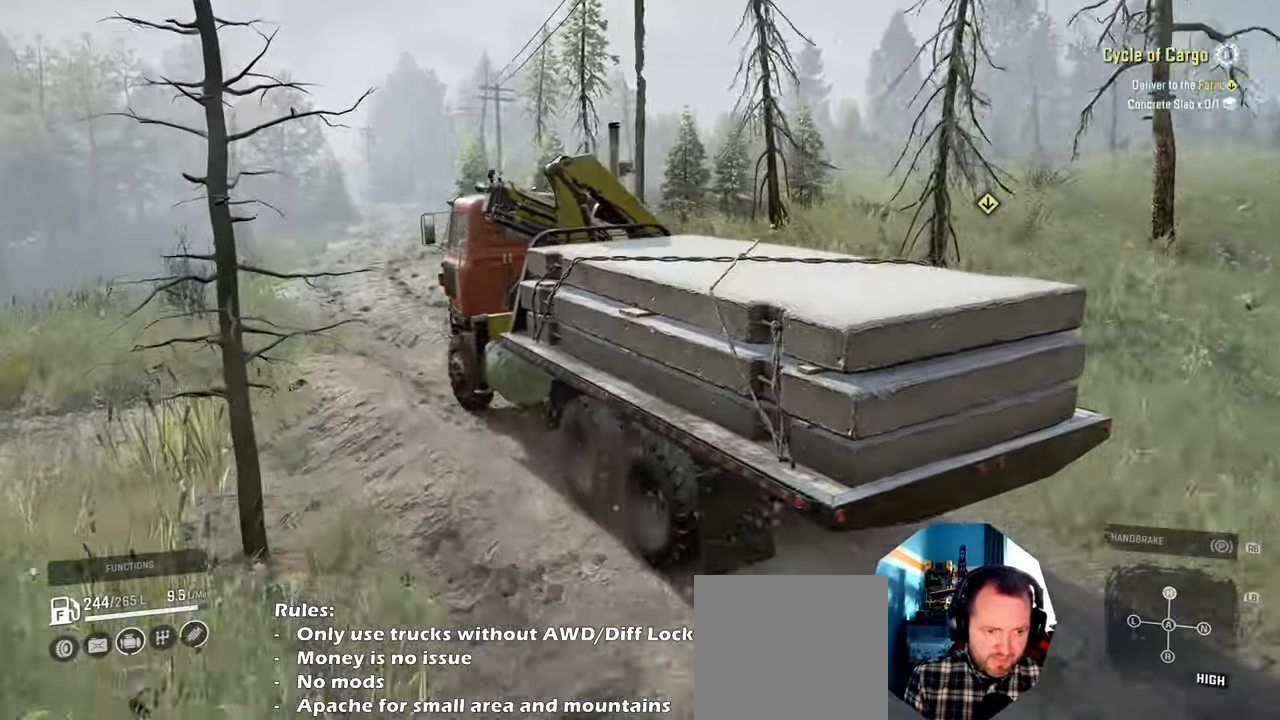
{"buttons": ["R2"], "left_stick": "center", "right_stick": "right", "events": [[67, "left_stick", "right"], [234, "right_stick", "right"], [334, "left_stick", "center"]]}
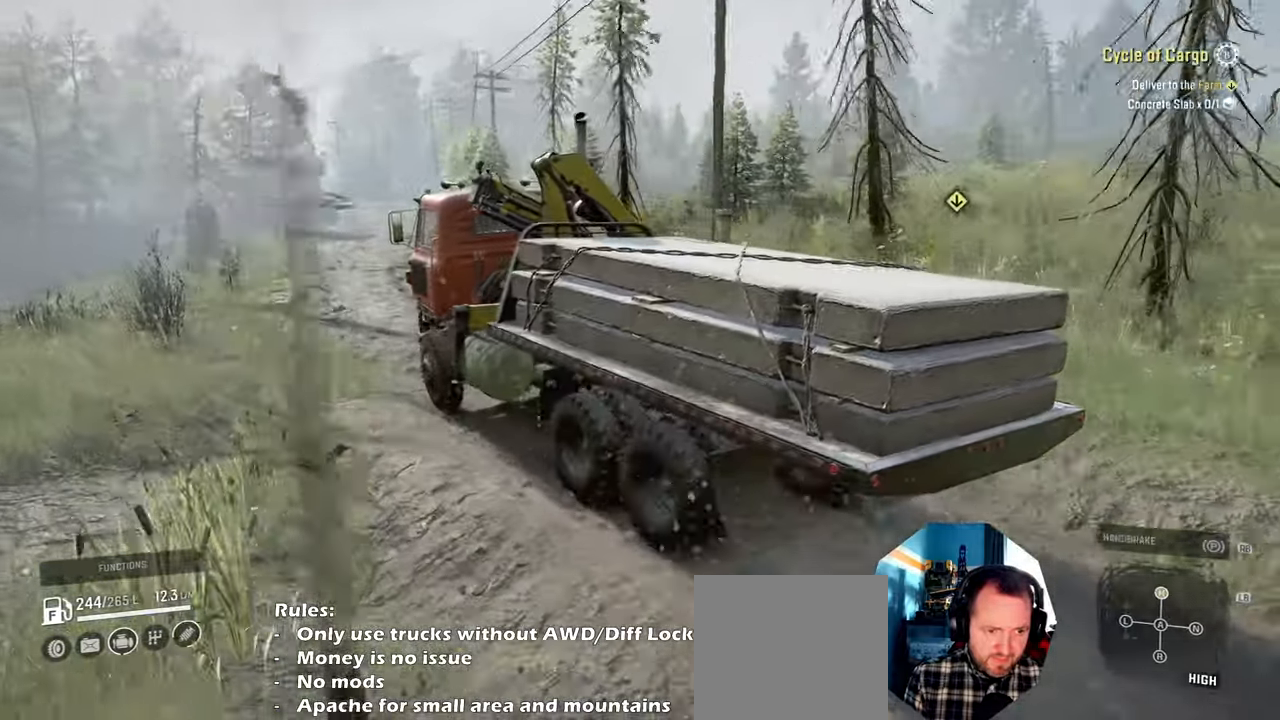
{"buttons": ["R2"], "left_stick": "center", "right_stick": "right", "events": [[167, "left_stick", "right"], [367, "left_stick", "center"]]}
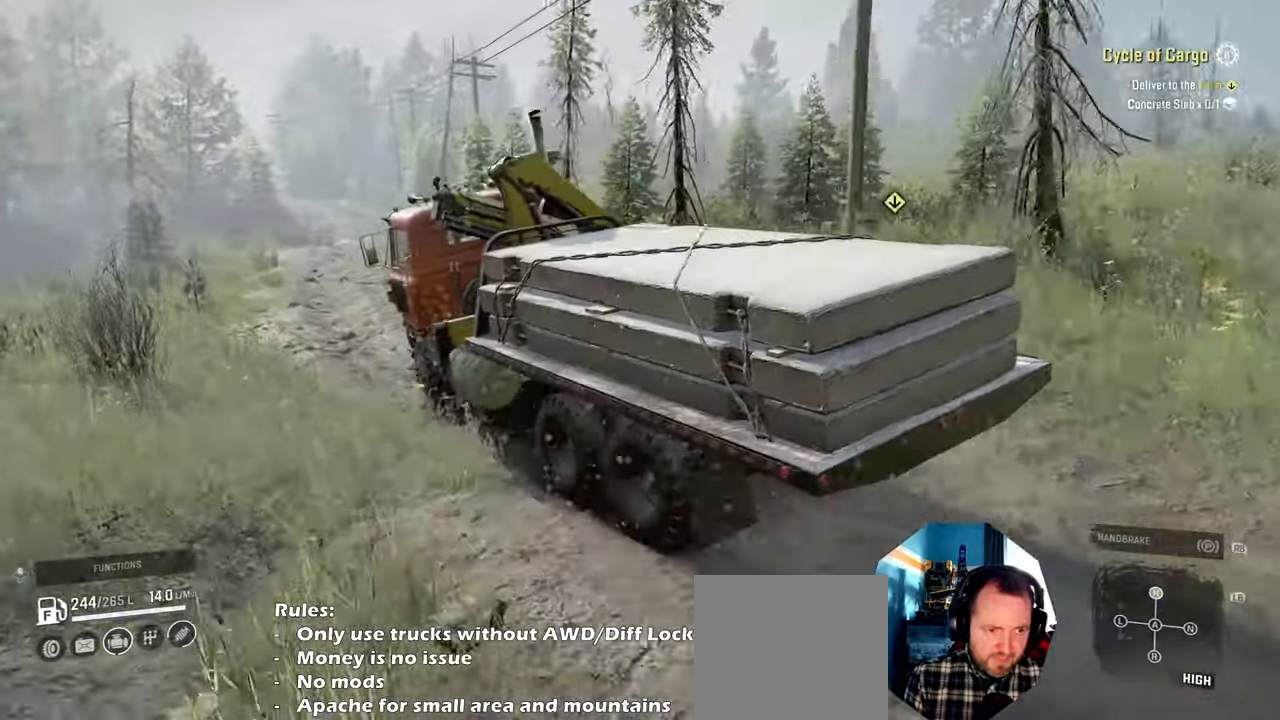
{"buttons": ["R2"], "left_stick": "right", "right_stick": "right", "events": [[500, "left_stick", "right"]]}
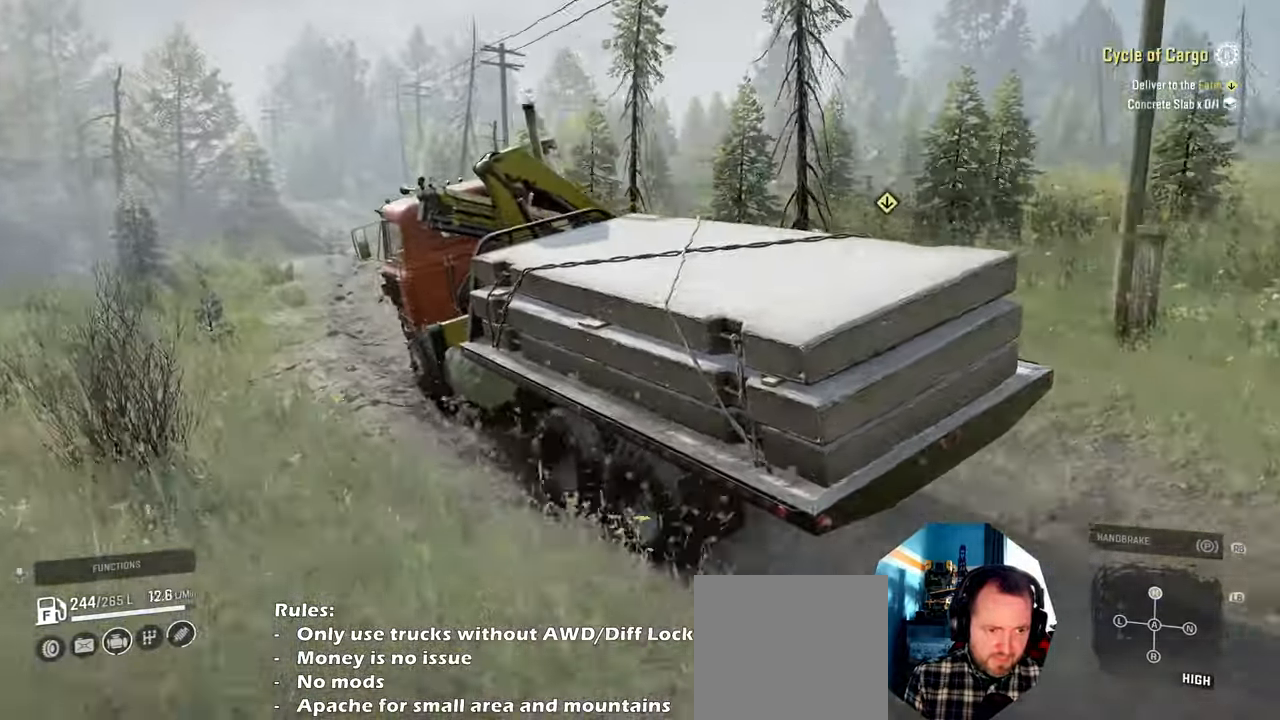
{"buttons": ["R2"], "left_stick": "right", "right_stick": "right", "events": [[234, "left_stick", "center"], [400, "left_stick", "right"]]}
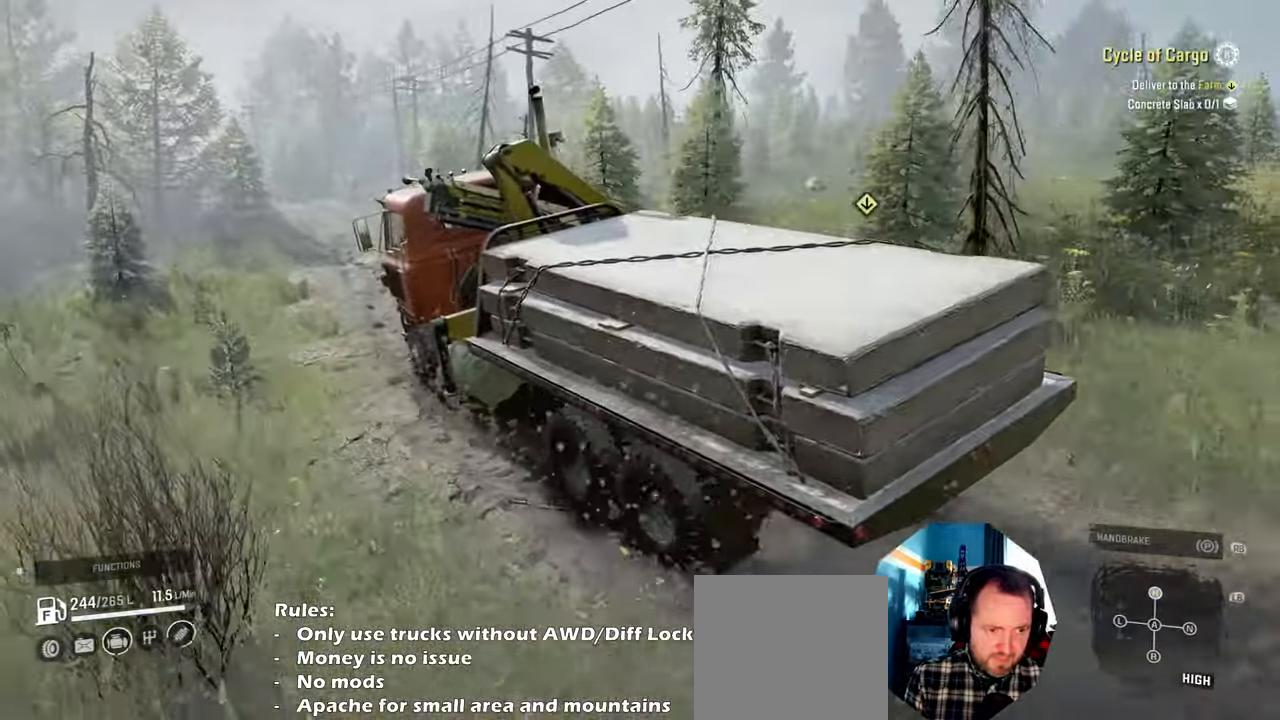
{"buttons": ["R2"], "left_stick": "right", "right_stick": "right", "events": [[100, "left_stick", "center"], [234, "left_stick", "right"], [400, "left_stick", "center"], [500, "left_stick", "right"]]}
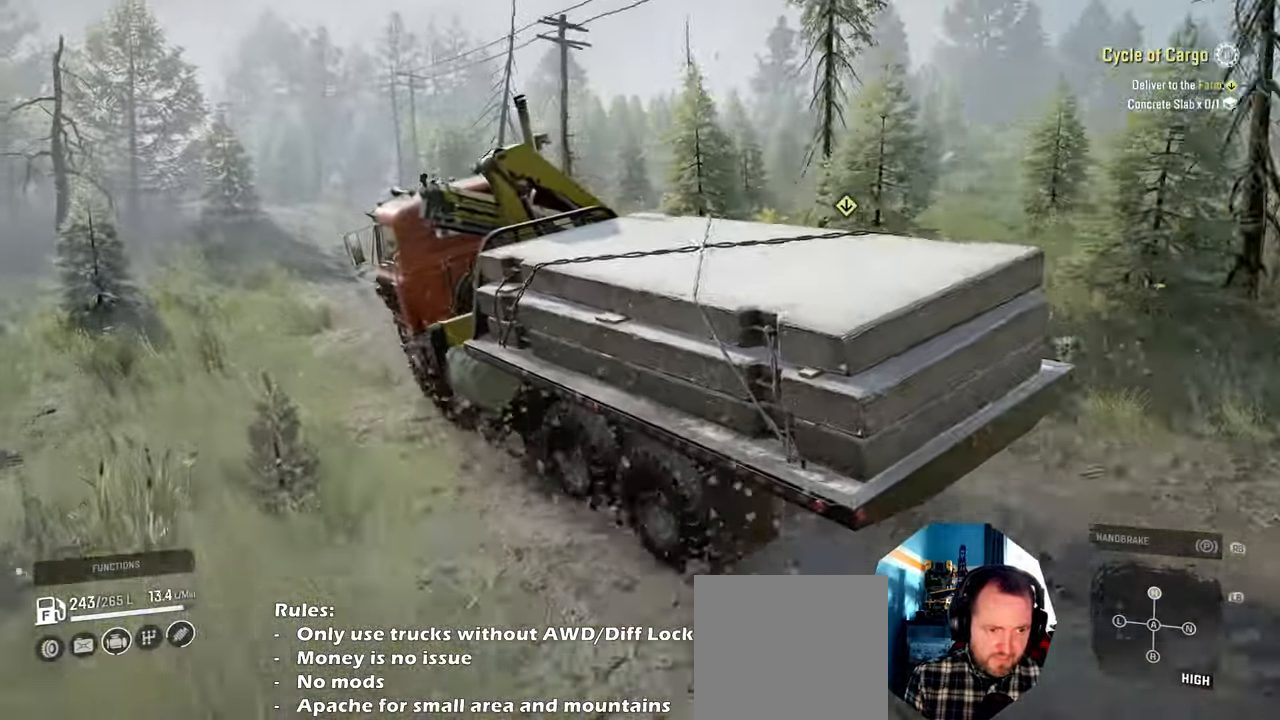
{"buttons": ["R2"], "left_stick": "right", "right_stick": "right", "events": [[200, "left_stick", "center"], [334, "left_stick", "right"]]}
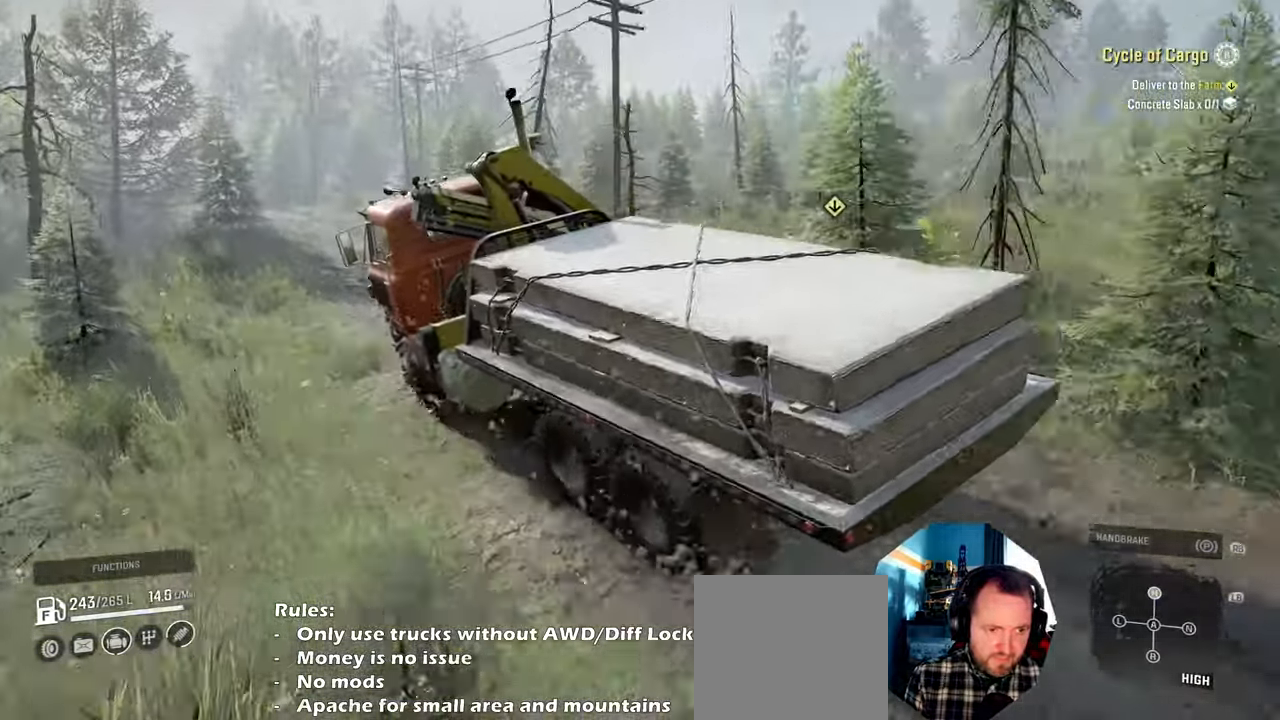
{"buttons": [], "left_stick": "right", "right_stick": "right", "events": [[267, "left_stick", "center"], [334, "R2", "up"], [334, "left_stick", "right"]]}
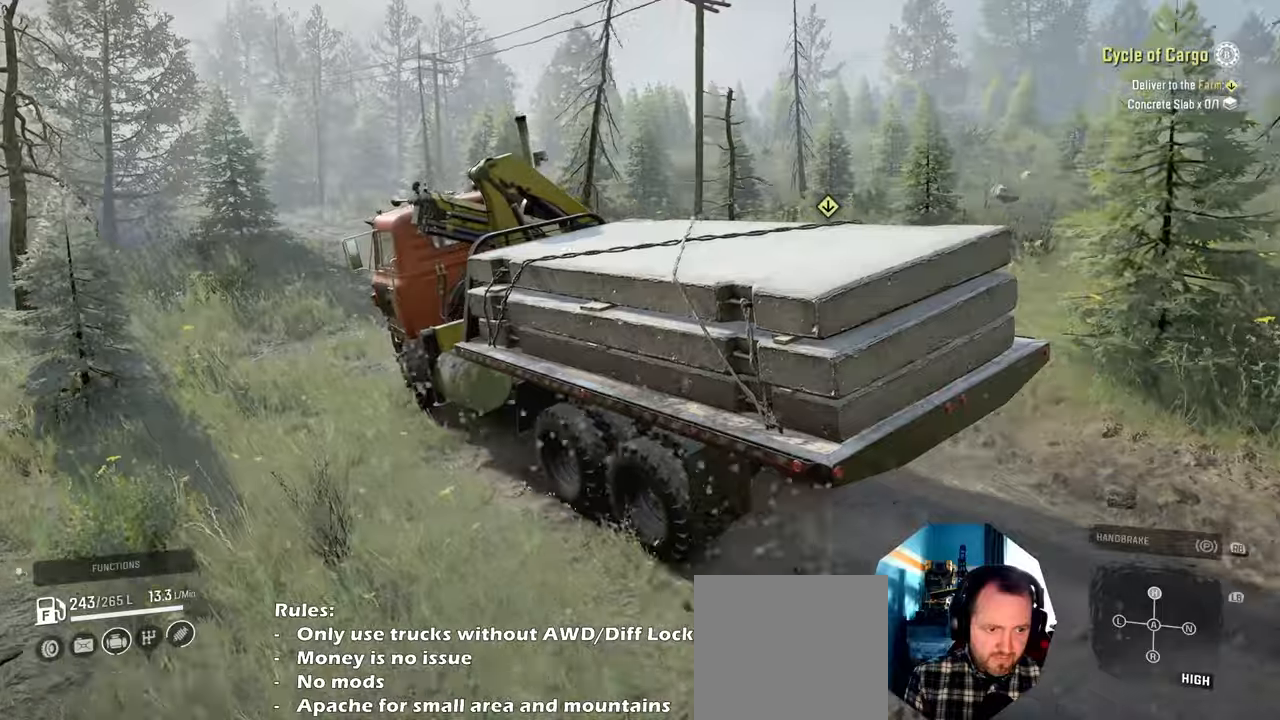
{"buttons": ["R2"], "left_stick": "left", "right_stick": "center", "events": [[234, "left_stick", "center"], [400, "left_stick", "left"], [434, "right_stick", "center"], [467, "R2", "down"]]}
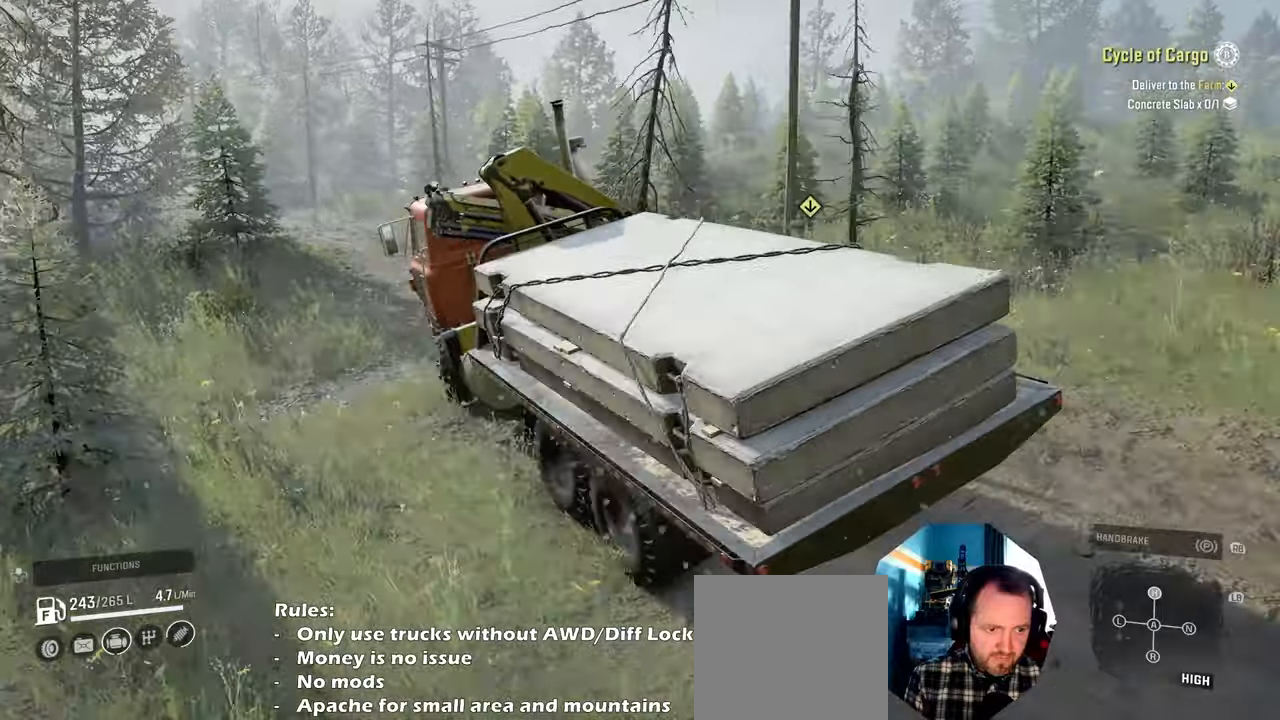
{"buttons": ["R2"], "left_stick": "center", "right_stick": "center", "events": [[100, "left_stick", "center"], [234, "left_stick", "left"], [500, "left_stick", "center"]]}
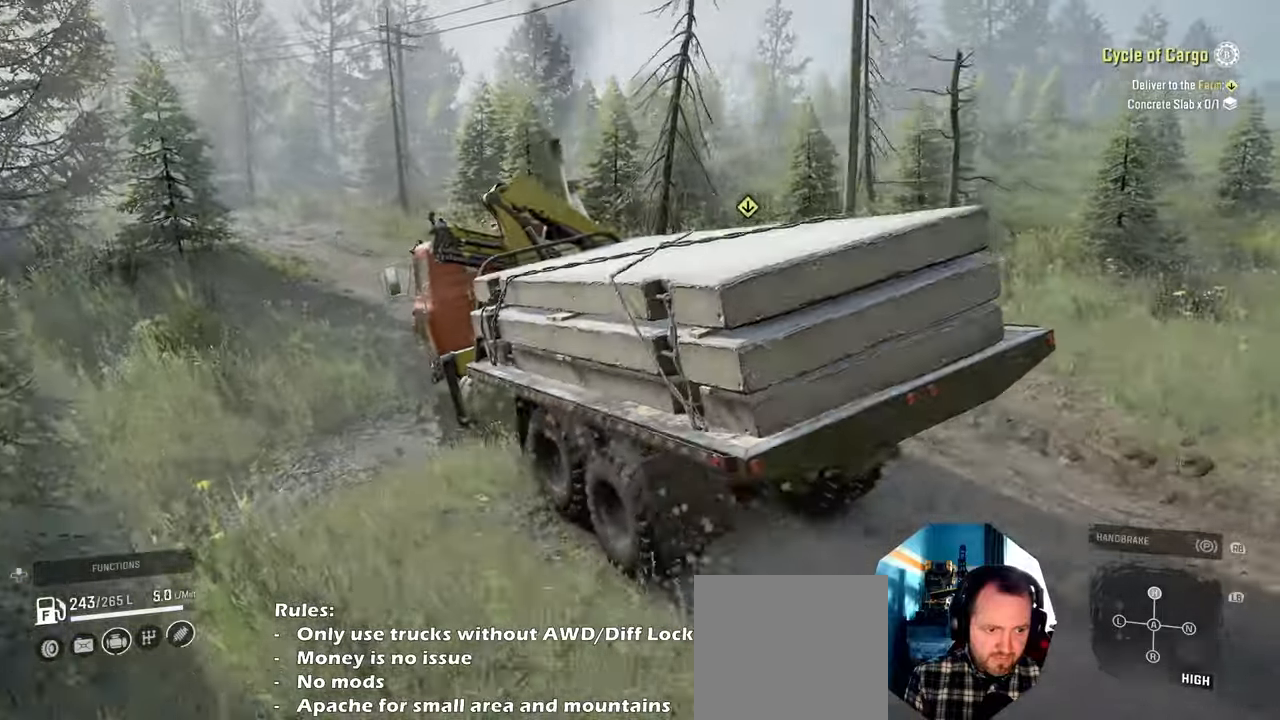
{"buttons": ["R2"], "left_stick": "center", "right_stick": "center", "events": [[300, "left_stick", "left"], [400, "left_stick", "center"]]}
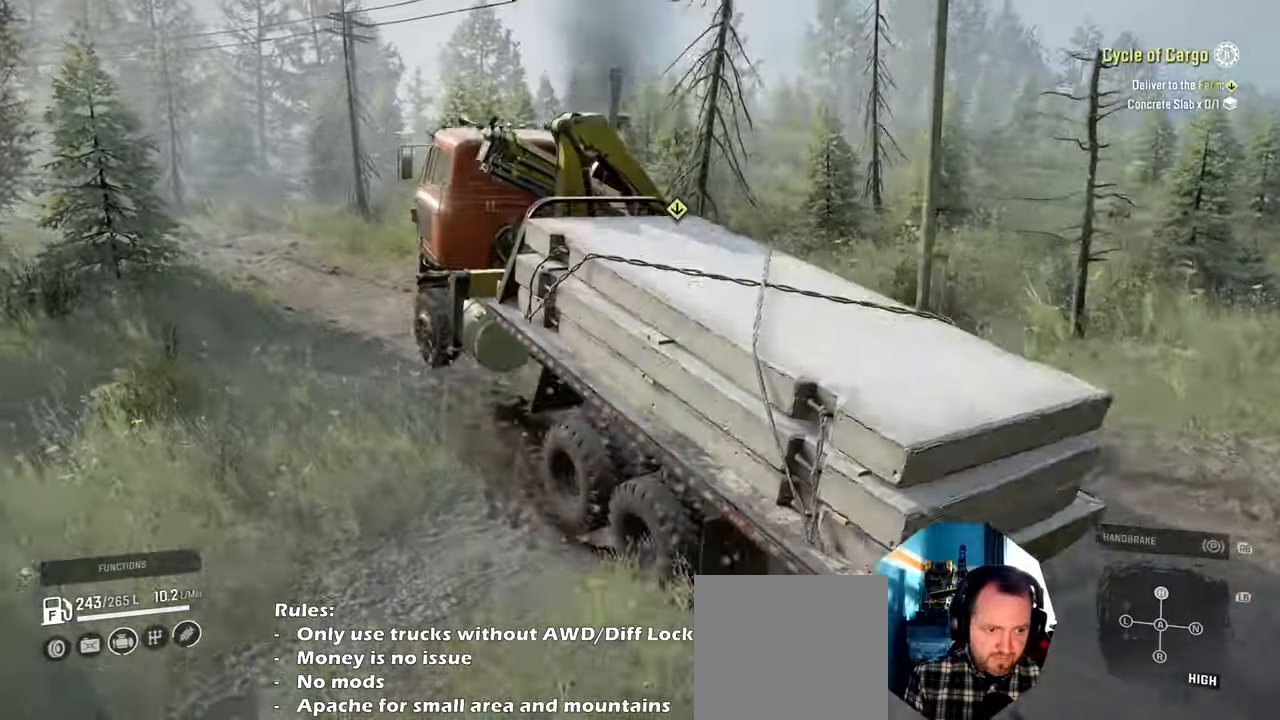
{"buttons": ["R2"], "left_stick": "center", "right_stick": "left", "events": [[67, "right_stick", "left"], [234, "left_stick", "up"], [300, "left_stick", "up-left"], [434, "left_stick", "center"]]}
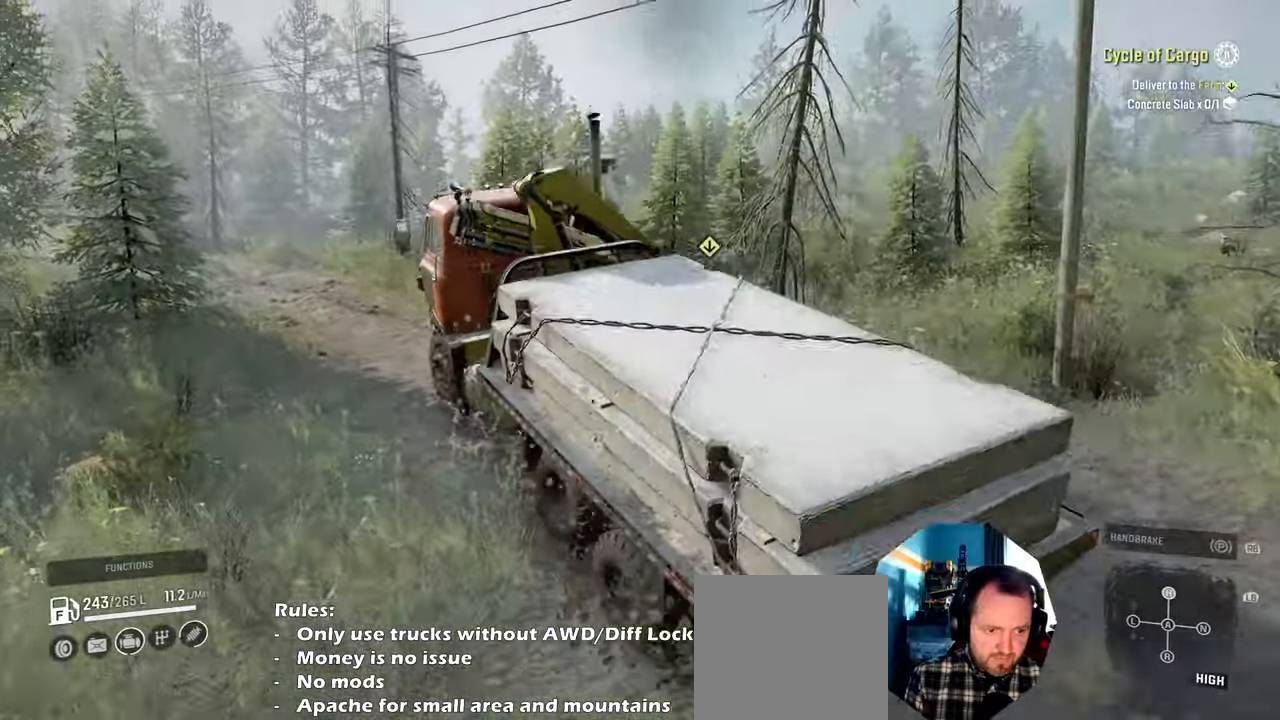
{"buttons": ["R2"], "left_stick": "up-left", "right_stick": "down-left", "events": [[267, "right_stick", "down-left"], [334, "left_stick", "left"], [400, "left_stick", "up-left"]]}
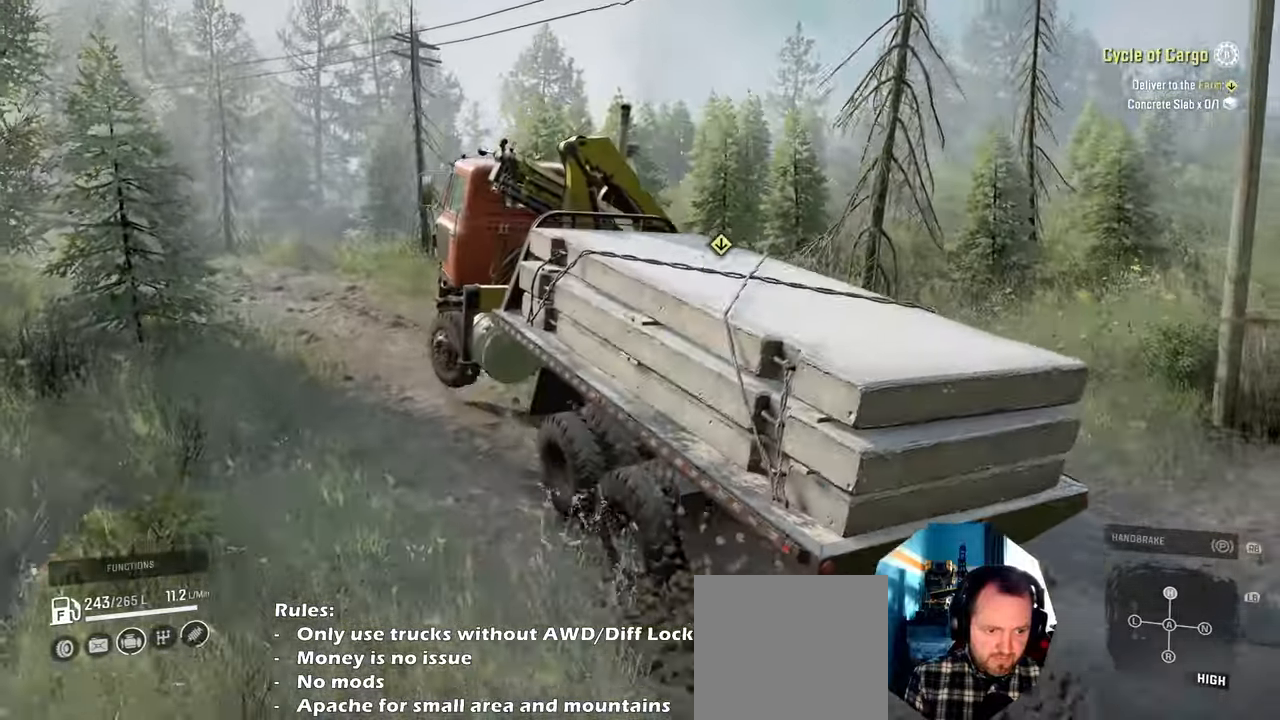
{"buttons": ["R2"], "left_stick": "center", "right_stick": "down-left", "events": [[134, "left_stick", "center"]]}
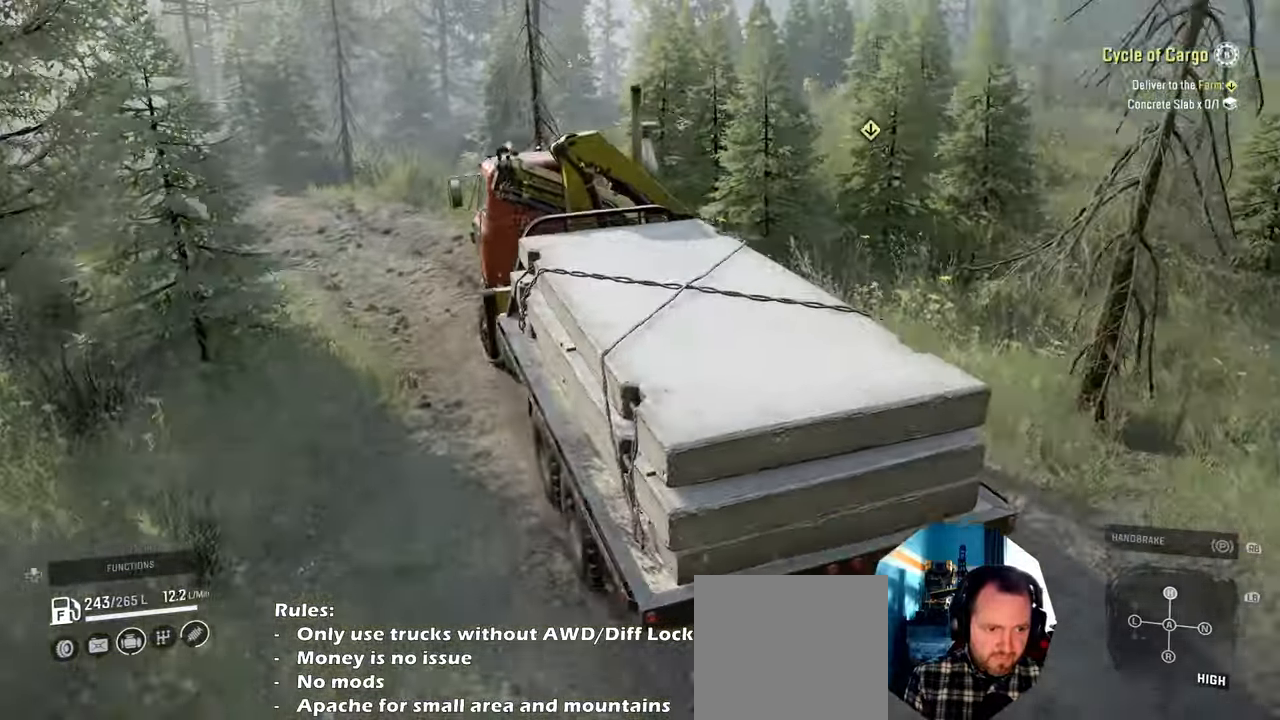
{"buttons": [], "left_stick": "center", "right_stick": "left", "events": [[300, "R2", "up"], [334, "right_stick", "center"], [467, "right_stick", "left"]]}
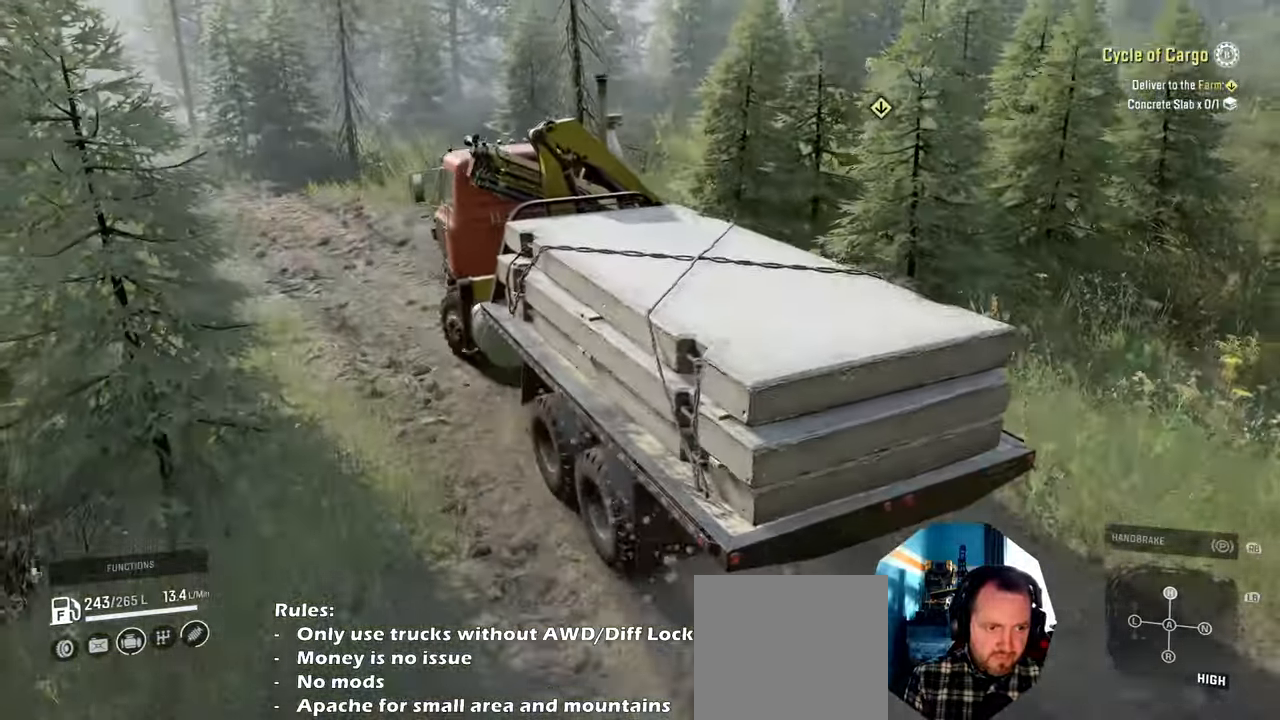
{"buttons": ["R2"], "left_stick": "center", "right_stick": "center", "events": [[34, "R2", "down"], [167, "left_stick", "right"], [200, "R2", "up"], [367, "left_stick", "center"], [400, "R2", "down"], [467, "right_stick", "center"]]}
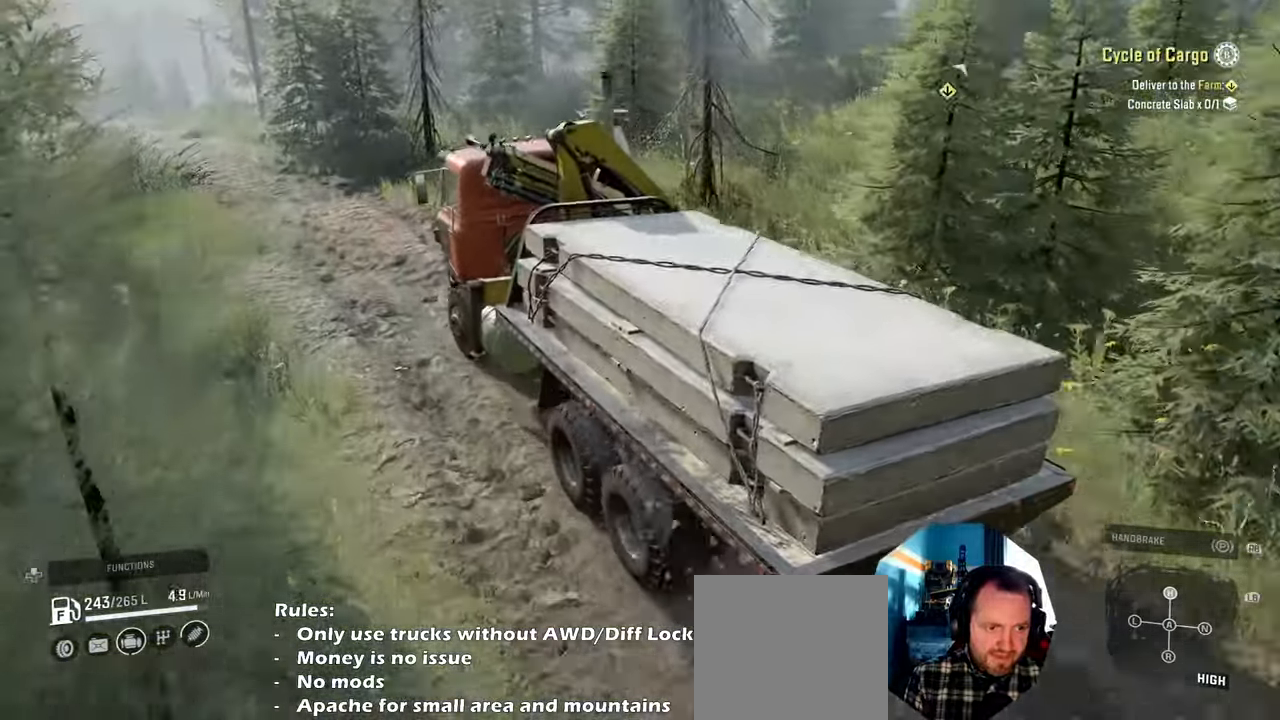
{"buttons": ["R2"], "left_stick": "center", "right_stick": "center", "events": [[67, "R2", "up"], [167, "R2", "down"]]}
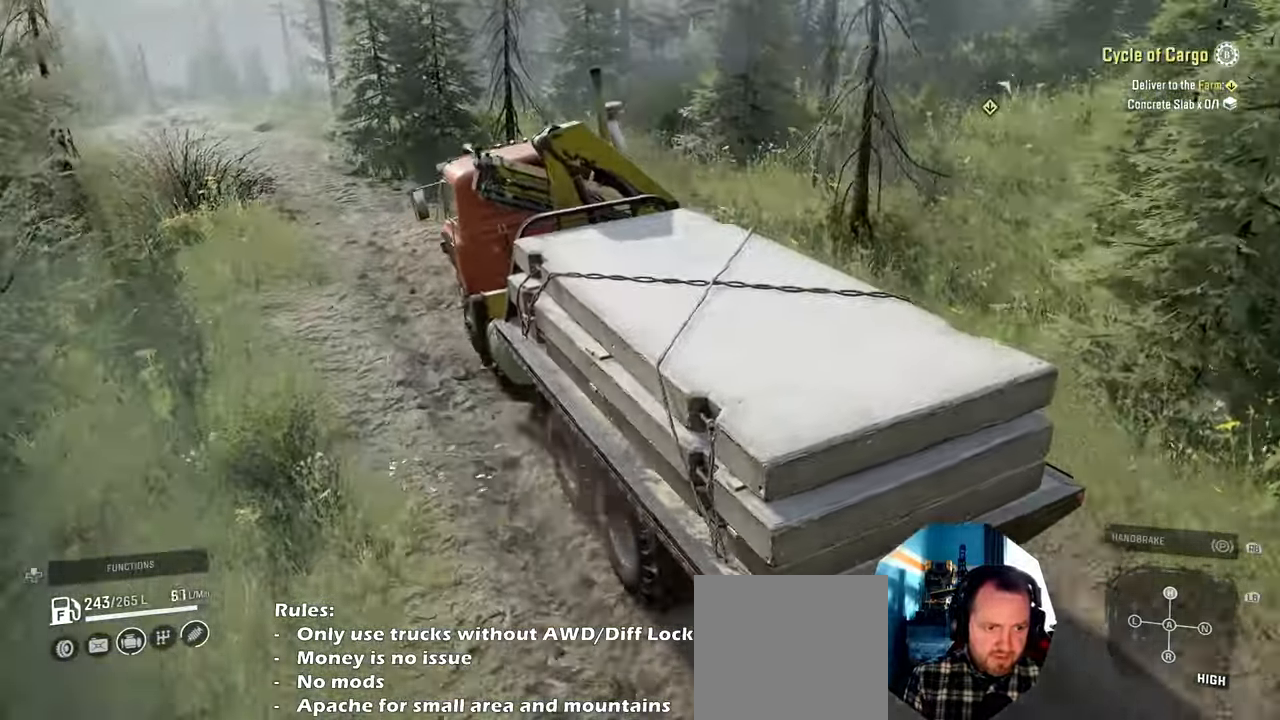
{"buttons": ["R2"], "left_stick": "center", "right_stick": "center", "events": []}